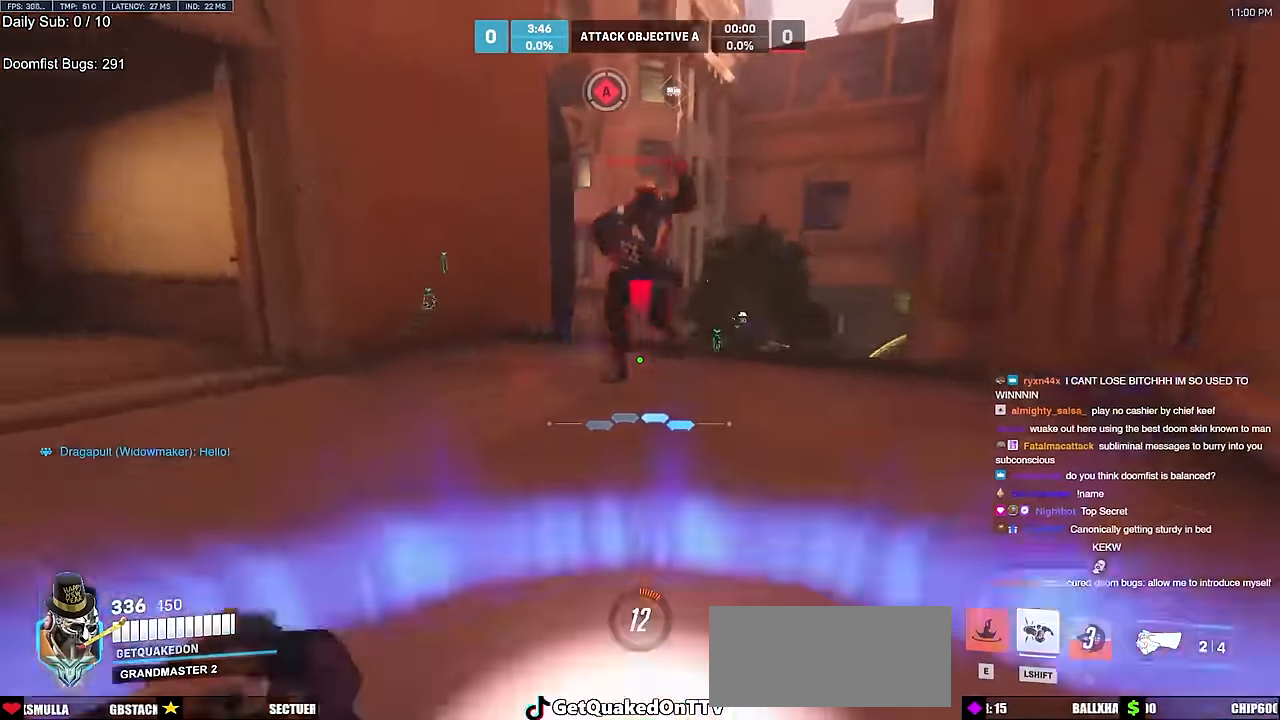
Gameplay with keyboard and mouse; each line is a JSON object with the keys and mouse buttons held at the frame after it. "events" lists presses ("down") and releases ("up") of "a", "ctrl", "d", "e", "f", "melee", "q", "r", "s", "shift", "space", "w", "mouse_left" and "mouse_right" between this image and that frame as [ms after this image, input, new state], when the widget could be followed in between. "mouse_left", "mouse_right" = the "left", "right" buttons of the "mouse" list. No other keys are recorded. Mouse movement is not recorded. Key names are as the overlay labels them; some are game actions (e.g. jump) rather than physical keys.
{"keys": ["w"], "mouse": [], "events": [[150, "a", "down"], [150, "mouse_left", "down"], [250, "a", "up"], [300, "mouse_left", "up"]]}
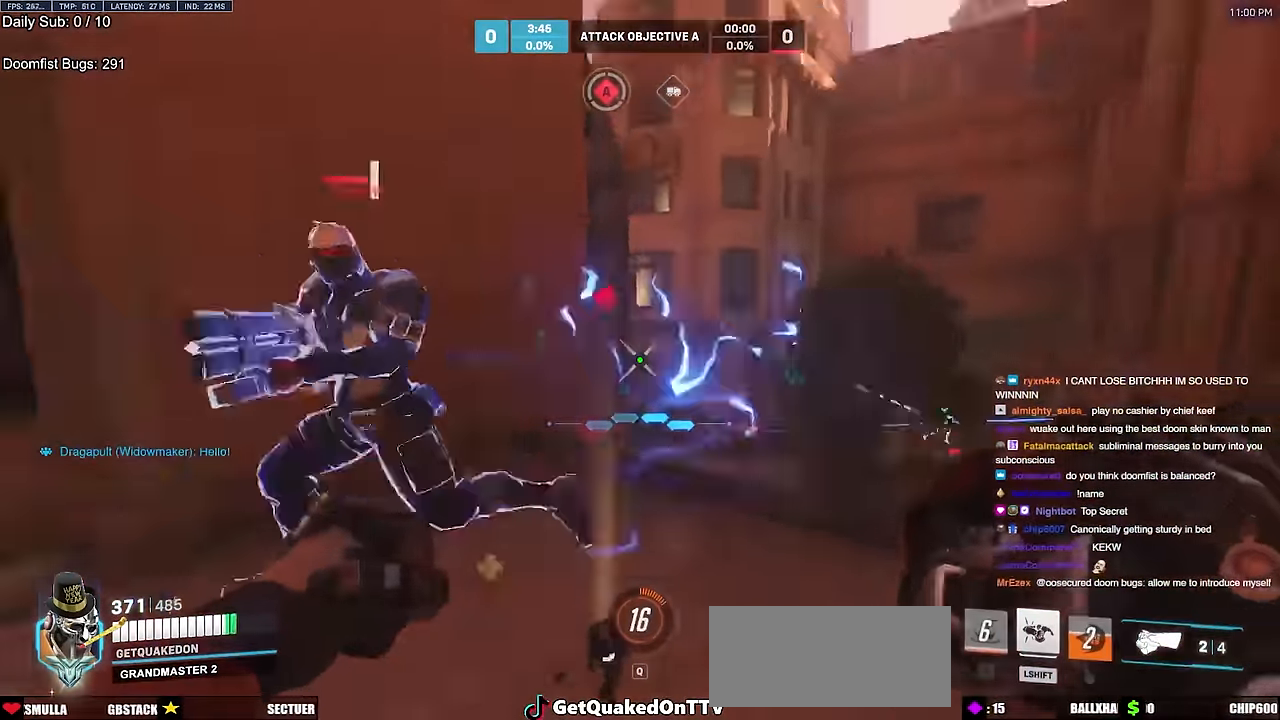
{"keys": ["a", "w"], "mouse": [], "events": [[83, "a", "down"], [83, "melee", "down"], [83, "mouse_left", "down"], [134, "melee", "up"], [134, "w", "up"], [217, "mouse_left", "up"], [501, "w", "down"]]}
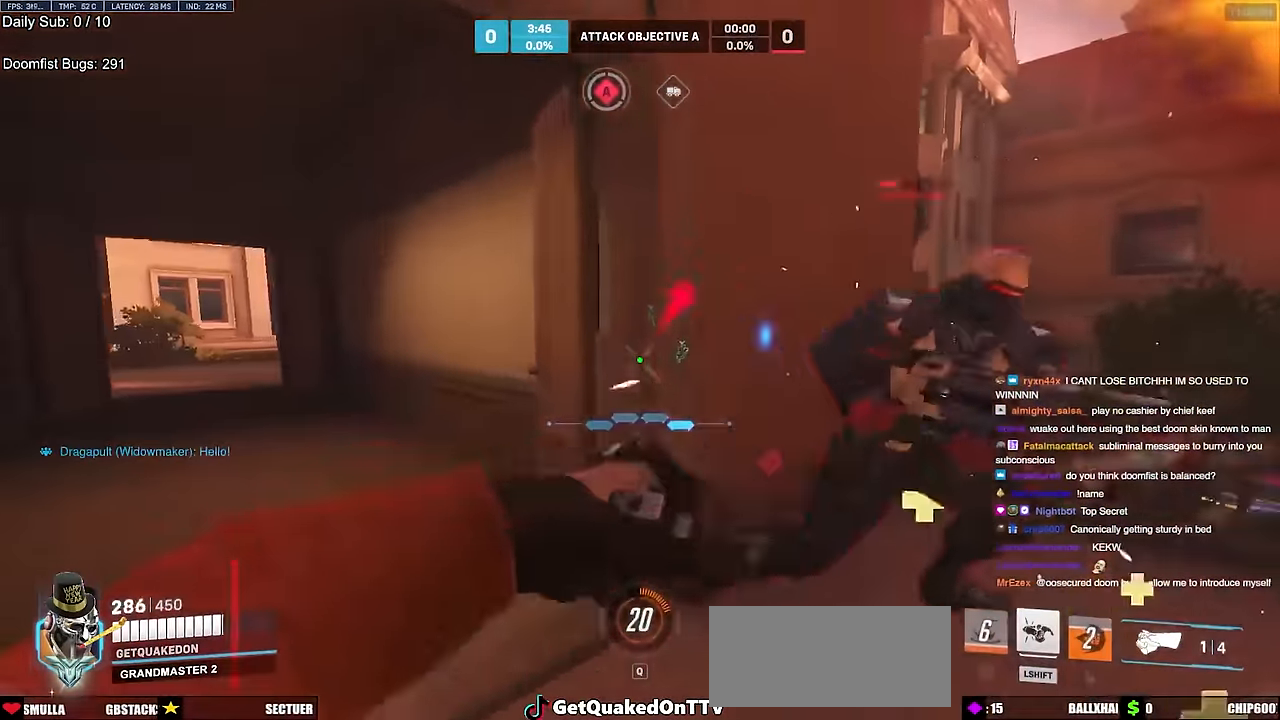
{"keys": ["a", "w"], "mouse": [], "events": [[50, "a", "up"], [150, "mouse_left", "down"], [233, "mouse_left", "up"], [333, "d", "down"], [433, "d", "up"], [483, "a", "down"]]}
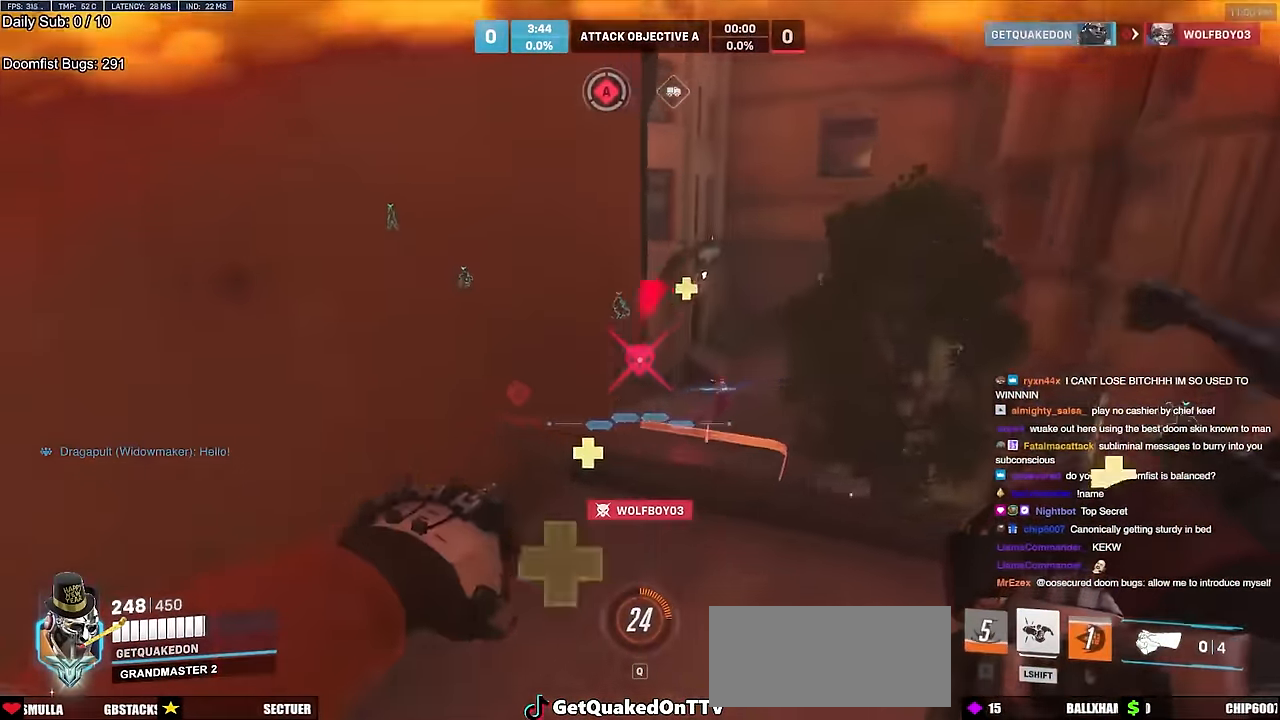
{"keys": ["a"], "mouse": [], "events": [[17, "a", "up"], [17, "d", "down"], [117, "a", "down"], [117, "d", "up"], [117, "w", "up"], [200, "s", "down"], [400, "s", "up"]]}
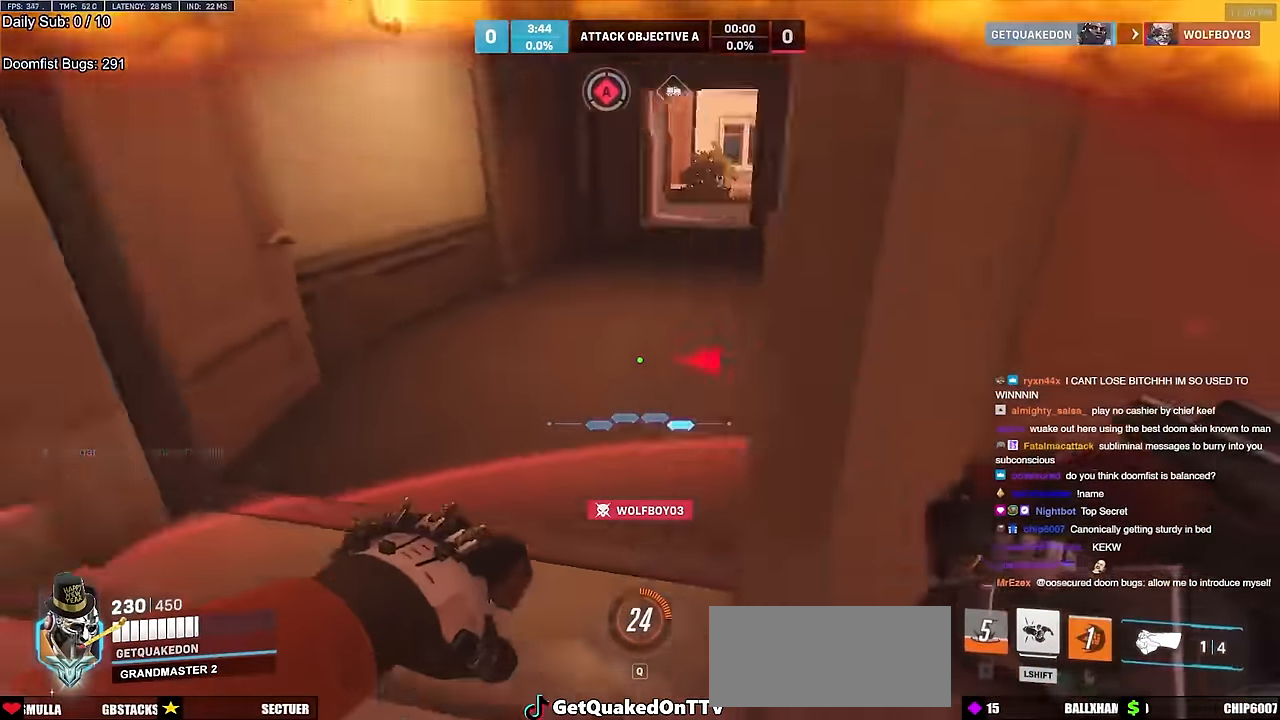
{"keys": ["a"], "mouse": [], "events": [[33, "w", "down"], [200, "a", "up"], [200, "d", "down"], [217, "w", "up"], [451, "a", "down"], [501, "d", "up"]]}
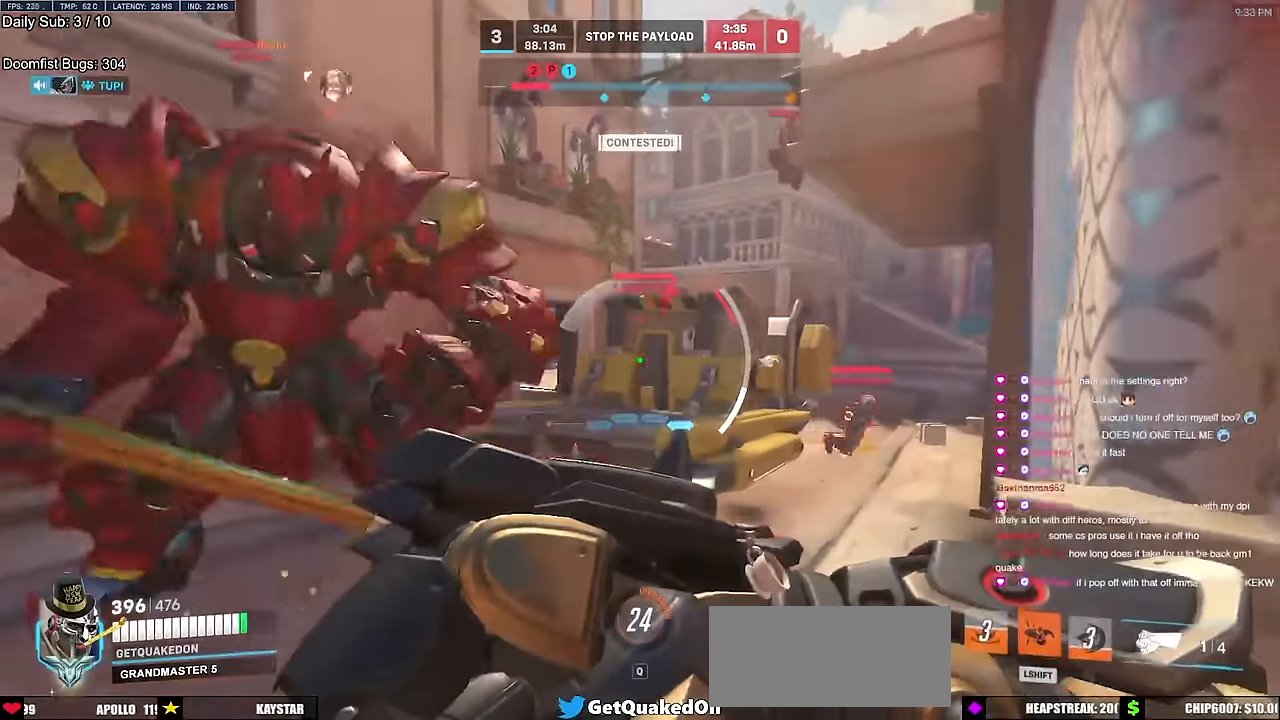
{"keys": ["a", "s", "space"], "mouse": [], "events": [[183, "s", "down"], [417, "space", "down"]]}
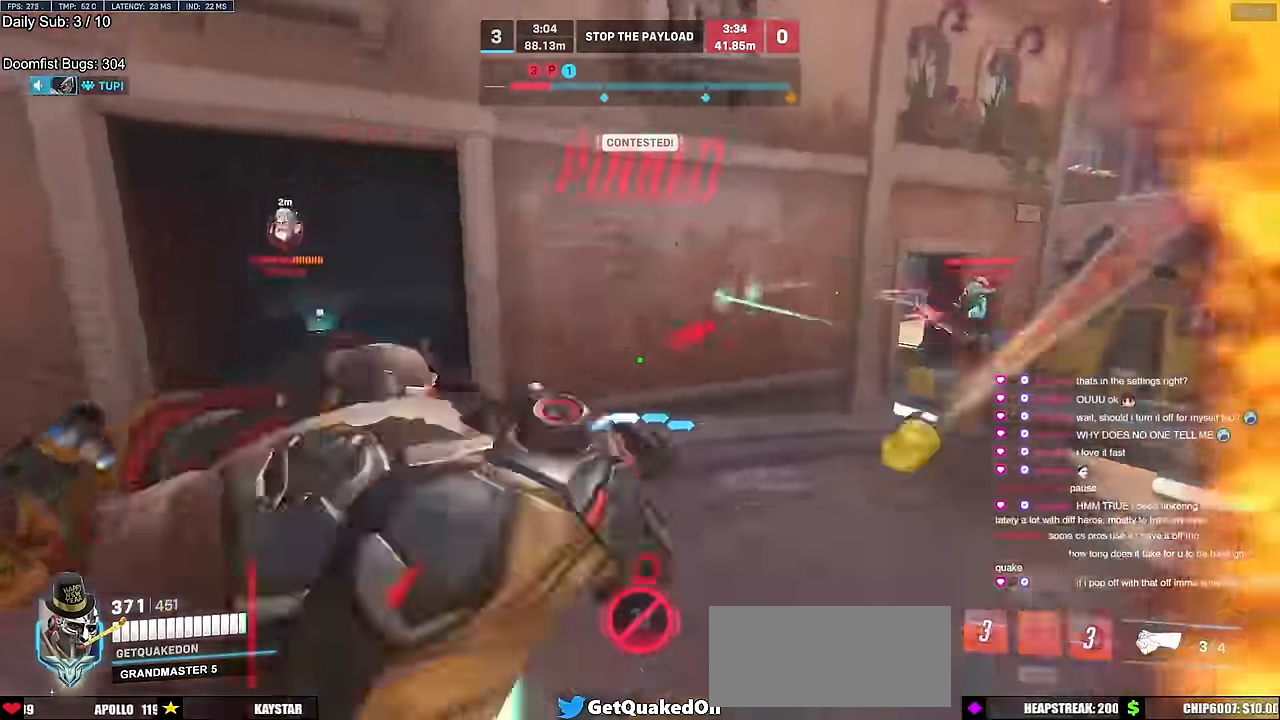
{"keys": ["a"], "mouse": [], "events": [[50, "space", "up"], [484, "s", "up"]]}
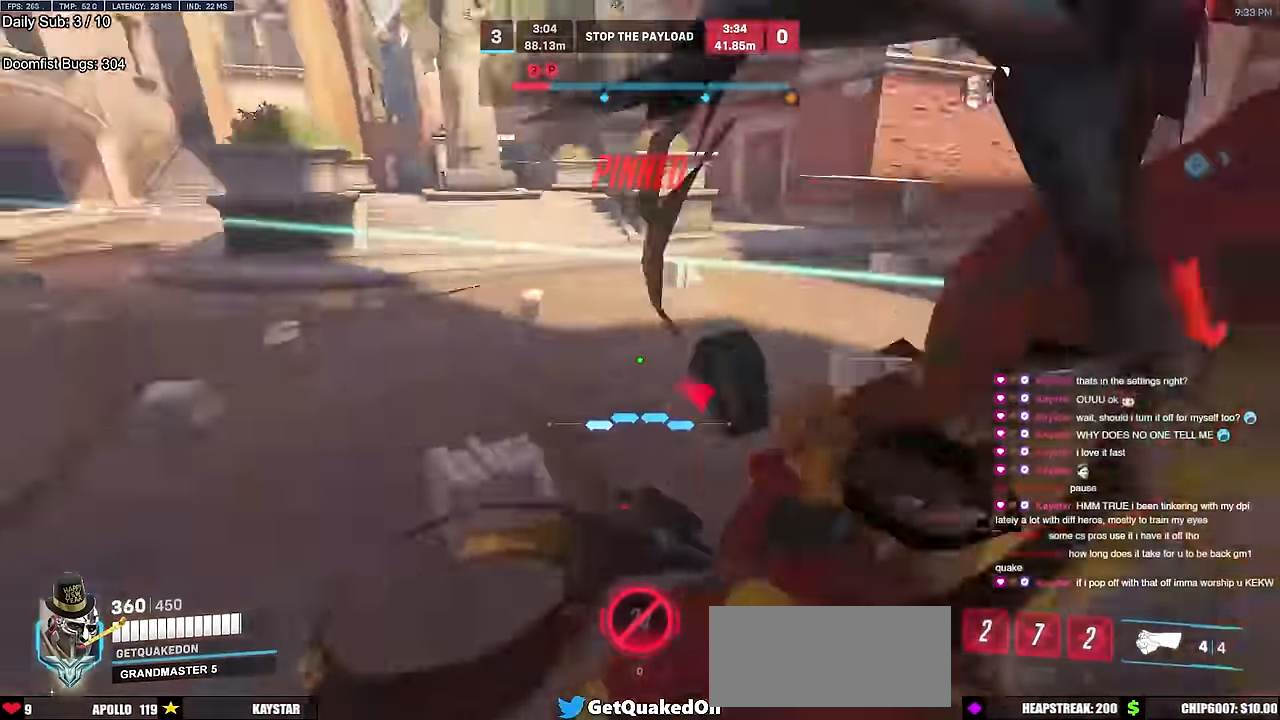
{"keys": ["w"], "mouse": [], "events": [[16, "a", "up"], [116, "w", "down"]]}
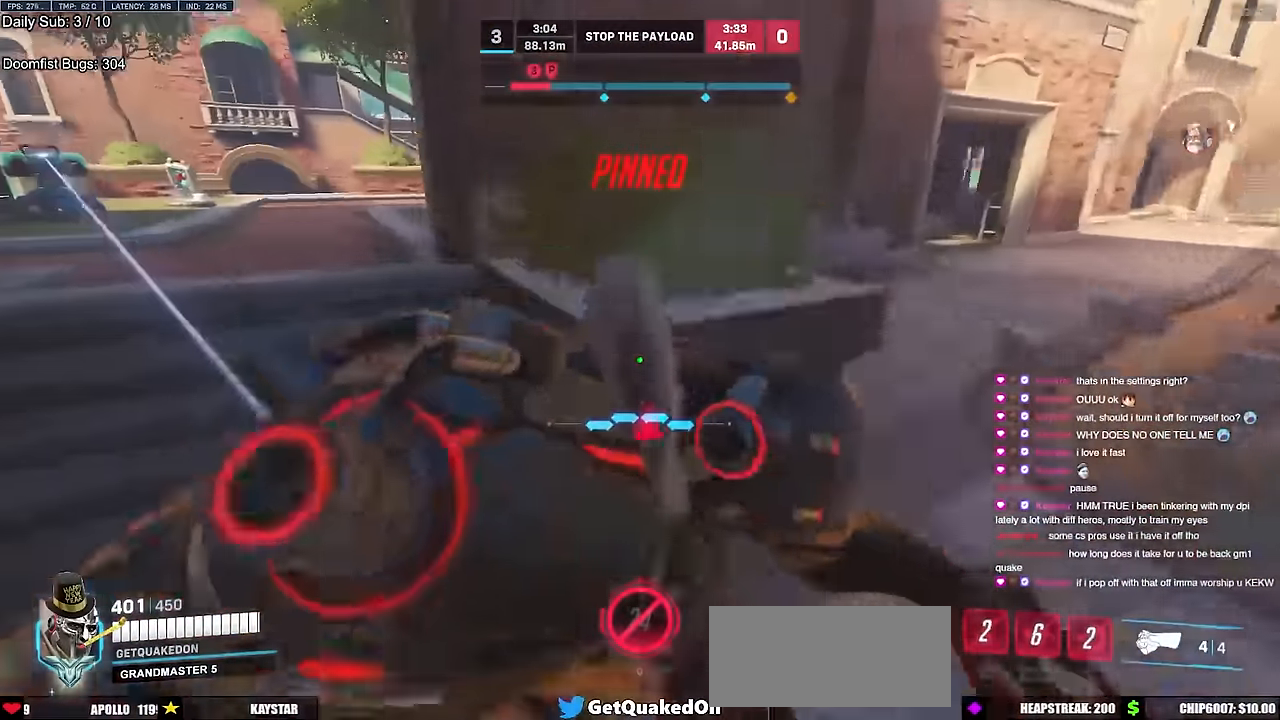
{"keys": ["w"], "mouse": [], "events": []}
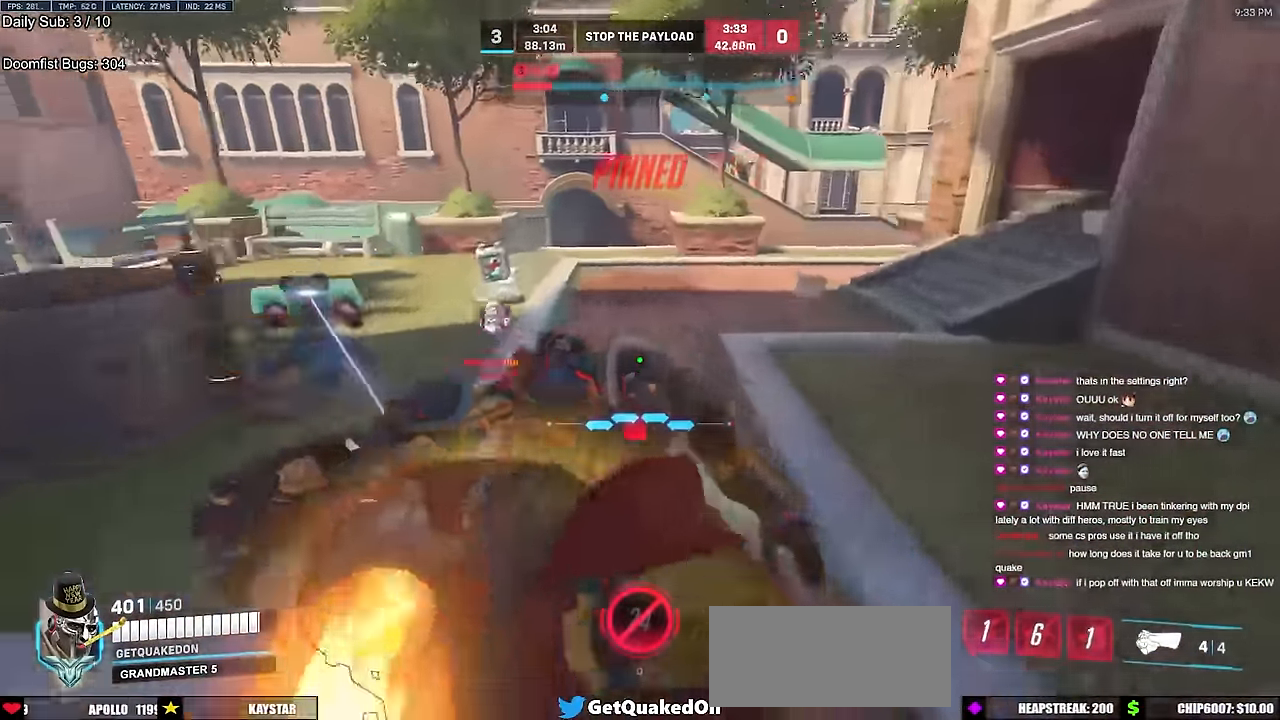
{"keys": ["e", "w"], "mouse": ["left"], "events": [[250, "a", "down"], [333, "mouse_left", "down"], [433, "a", "up"], [483, "e", "down"]]}
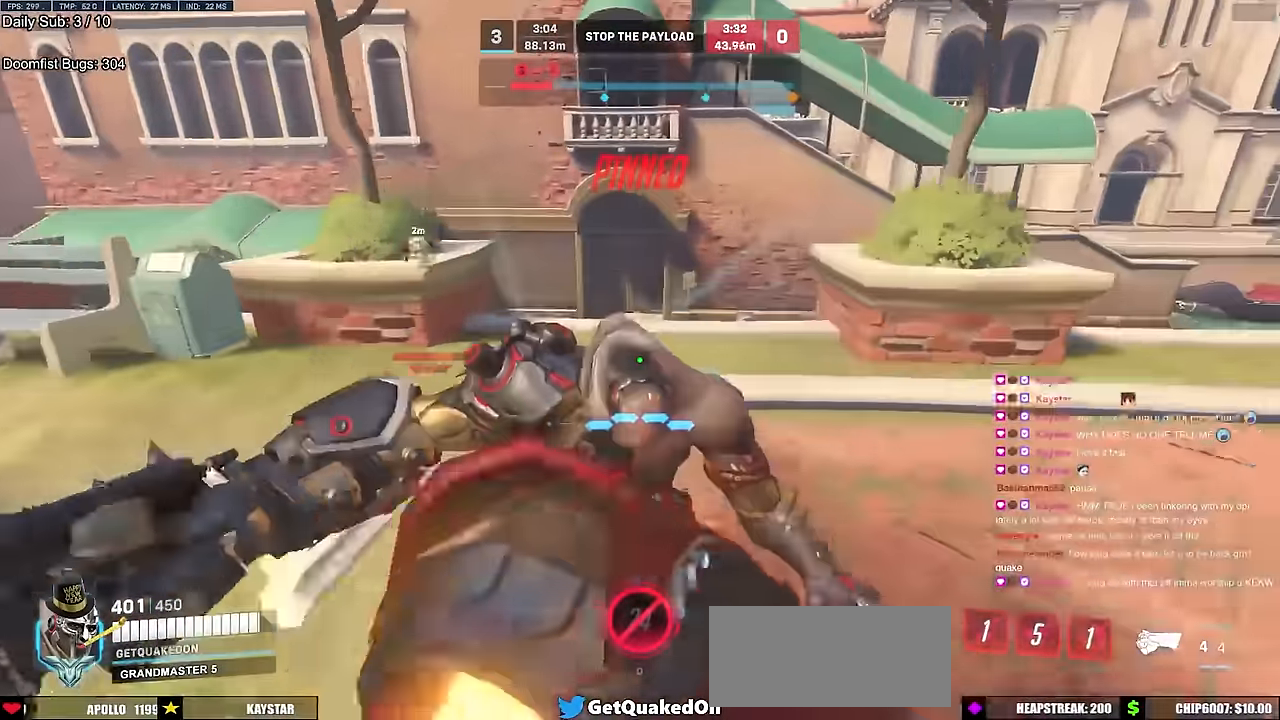
{"keys": ["e", "w"], "mouse": [], "events": [[401, "mouse_left", "up"]]}
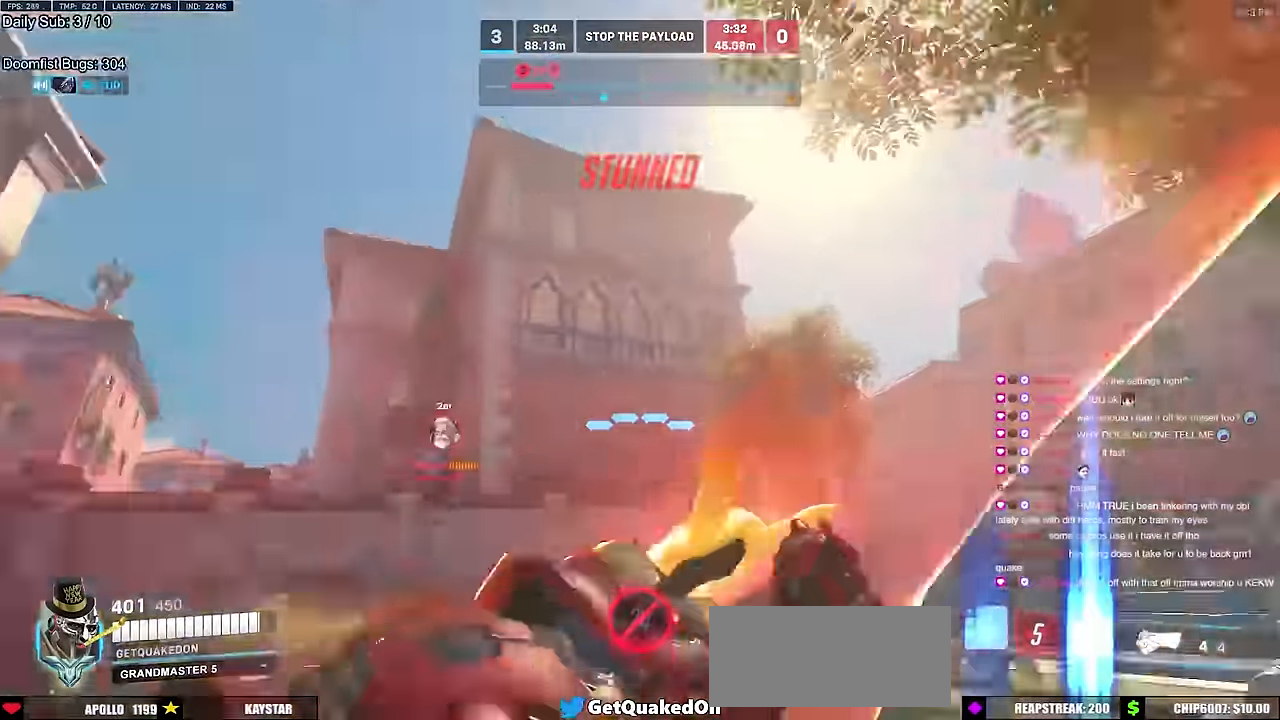
{"keys": ["a", "e", "w"], "mouse": [], "events": [[500, "a", "down"]]}
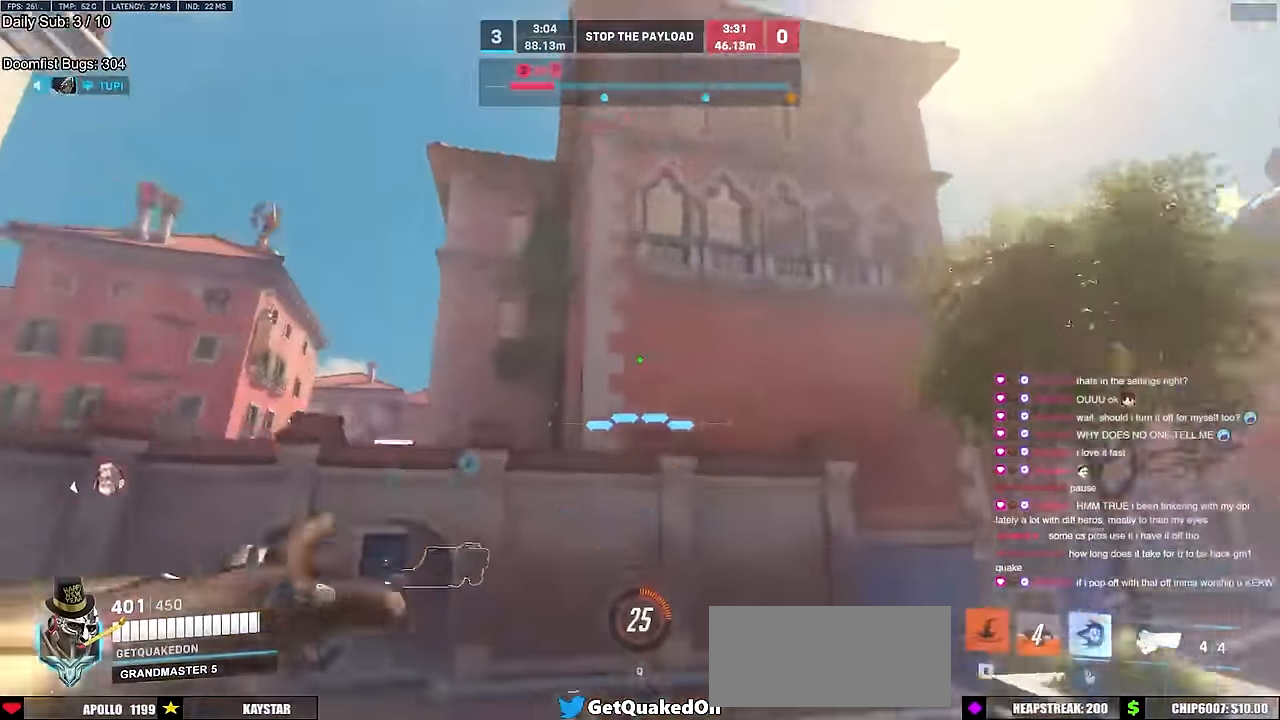
{"keys": ["d"], "mouse": ["right"], "events": [[67, "e", "up"], [100, "w", "up"], [200, "a", "up"], [200, "mouse_right", "down"], [200, "s", "down"], [250, "d", "down"], [334, "s", "up"]]}
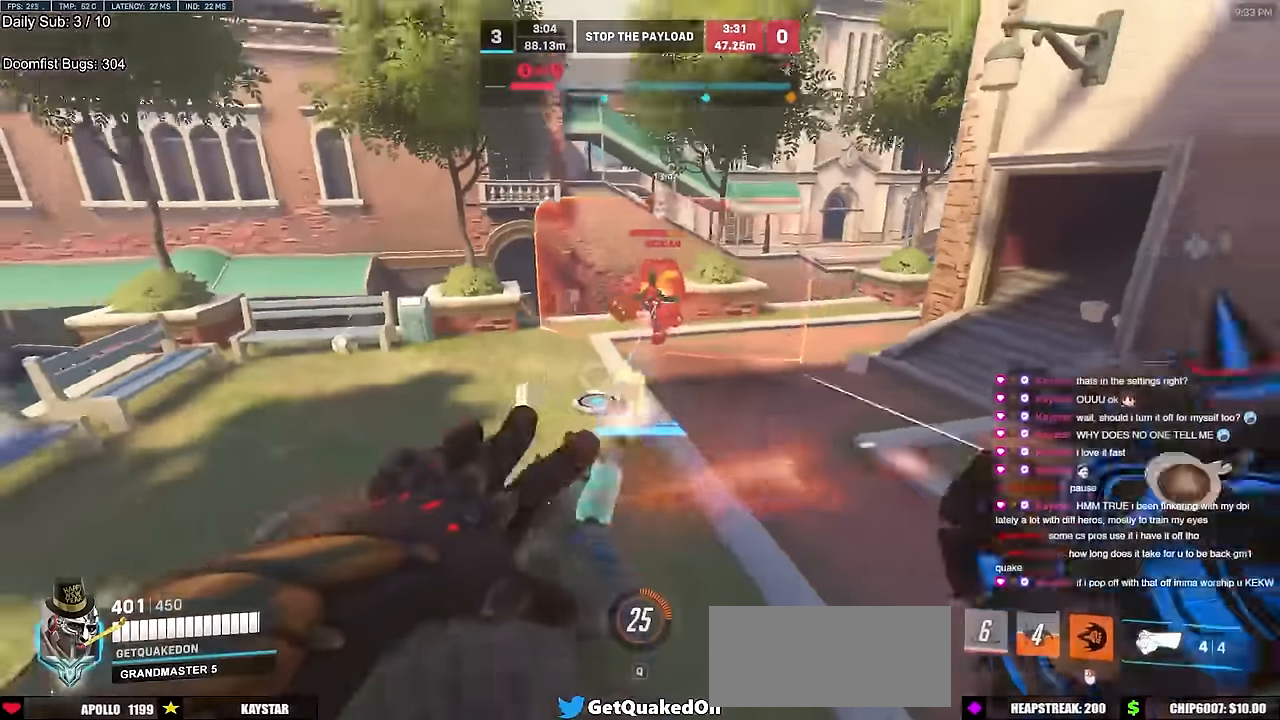
{"keys": ["w"], "mouse": [], "events": [[66, "w", "down"], [300, "mouse_right", "up"], [400, "d", "up"]]}
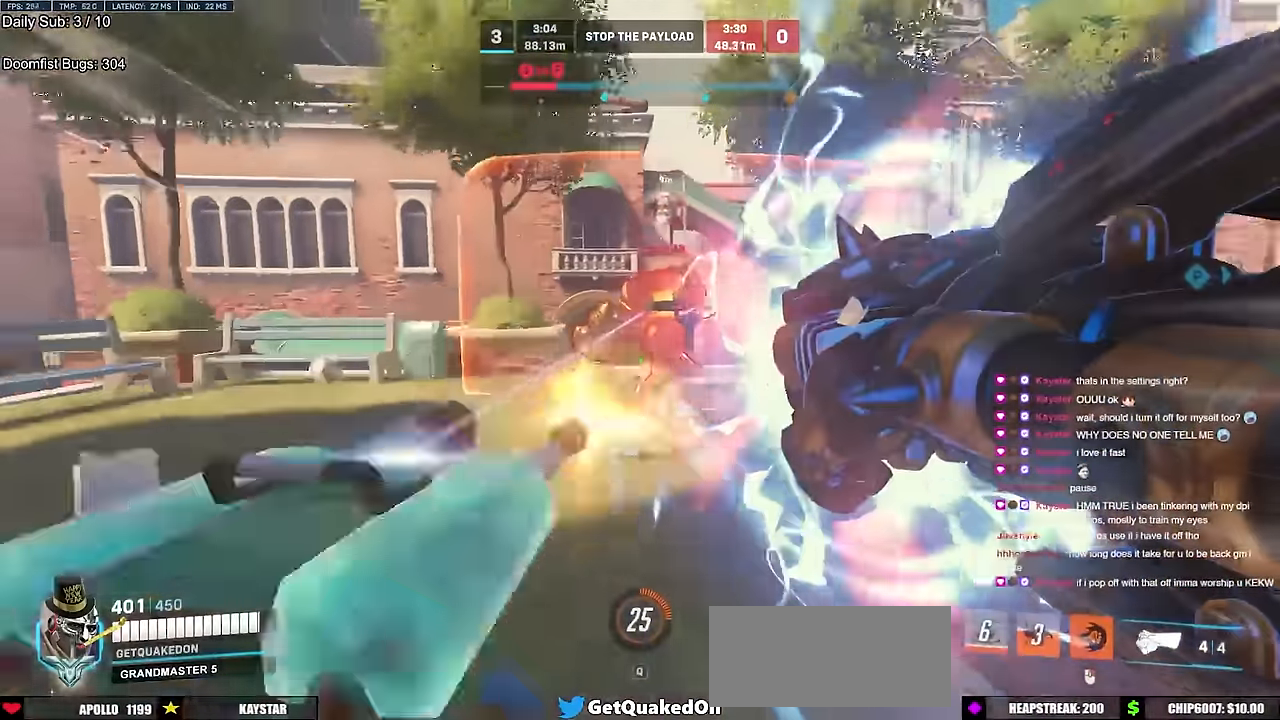
{"keys": ["w"], "mouse": [], "events": [[134, "d", "down"], [184, "d", "up"], [234, "space", "down"], [317, "space", "up"]]}
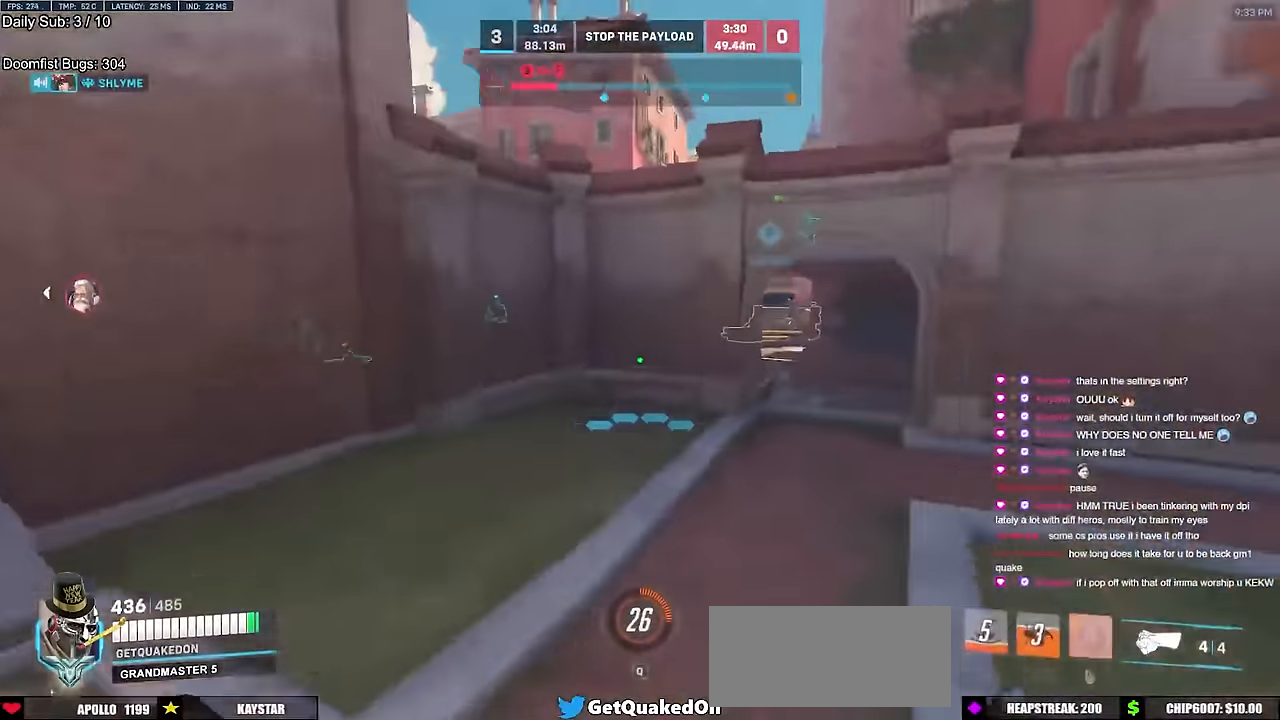
{"keys": ["w"], "mouse": [], "events": []}
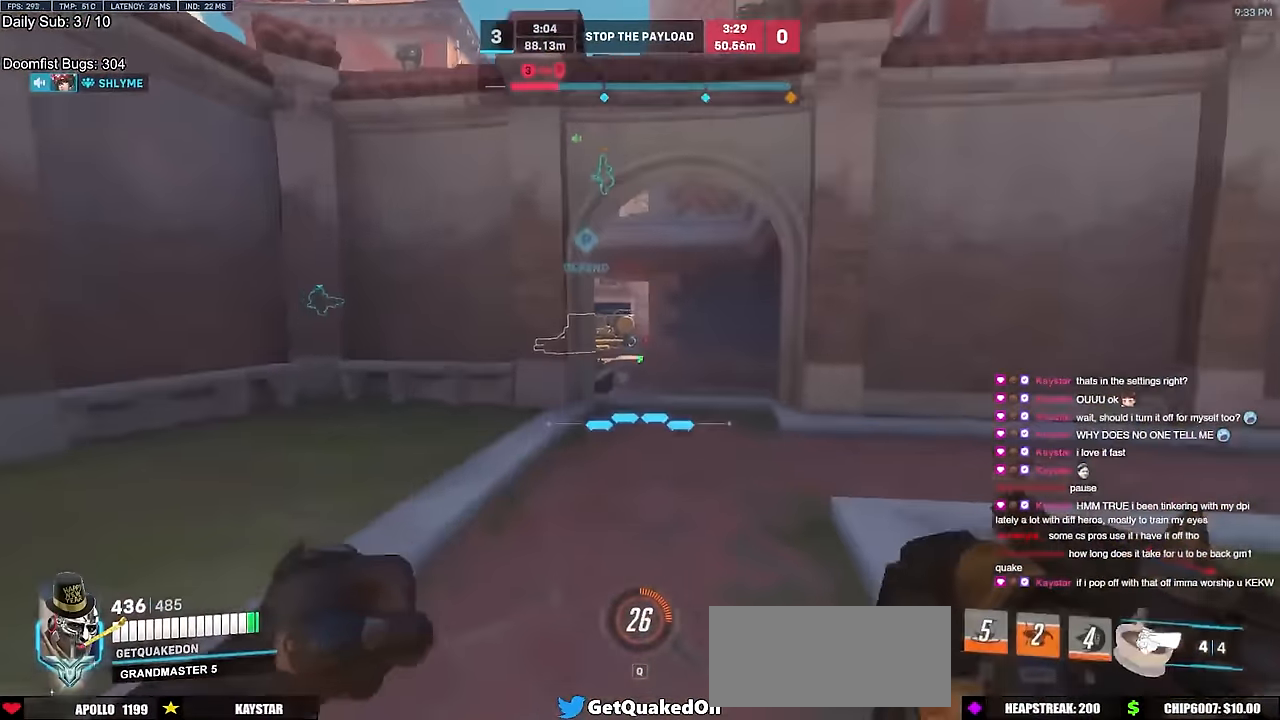
{"keys": ["w"], "mouse": [], "events": []}
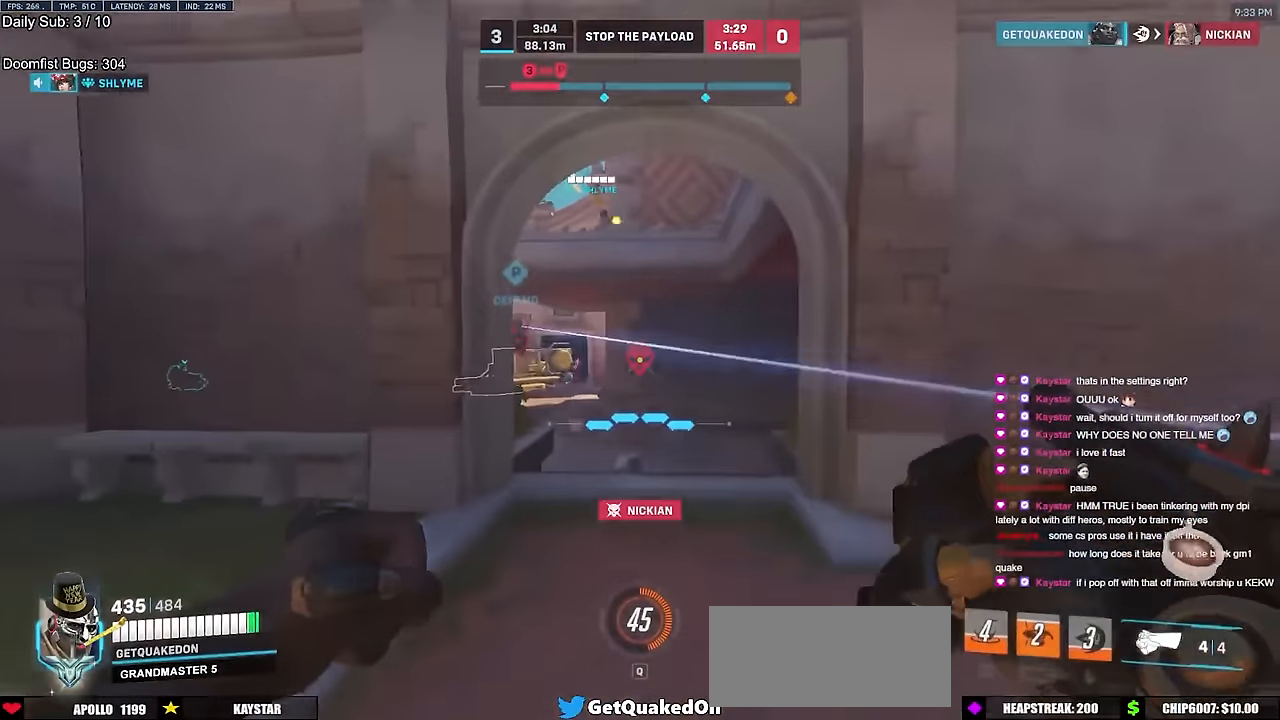
{"keys": ["w"], "mouse": [], "events": [[133, "space", "down"], [367, "d", "down"], [367, "space", "up"], [467, "d", "up"]]}
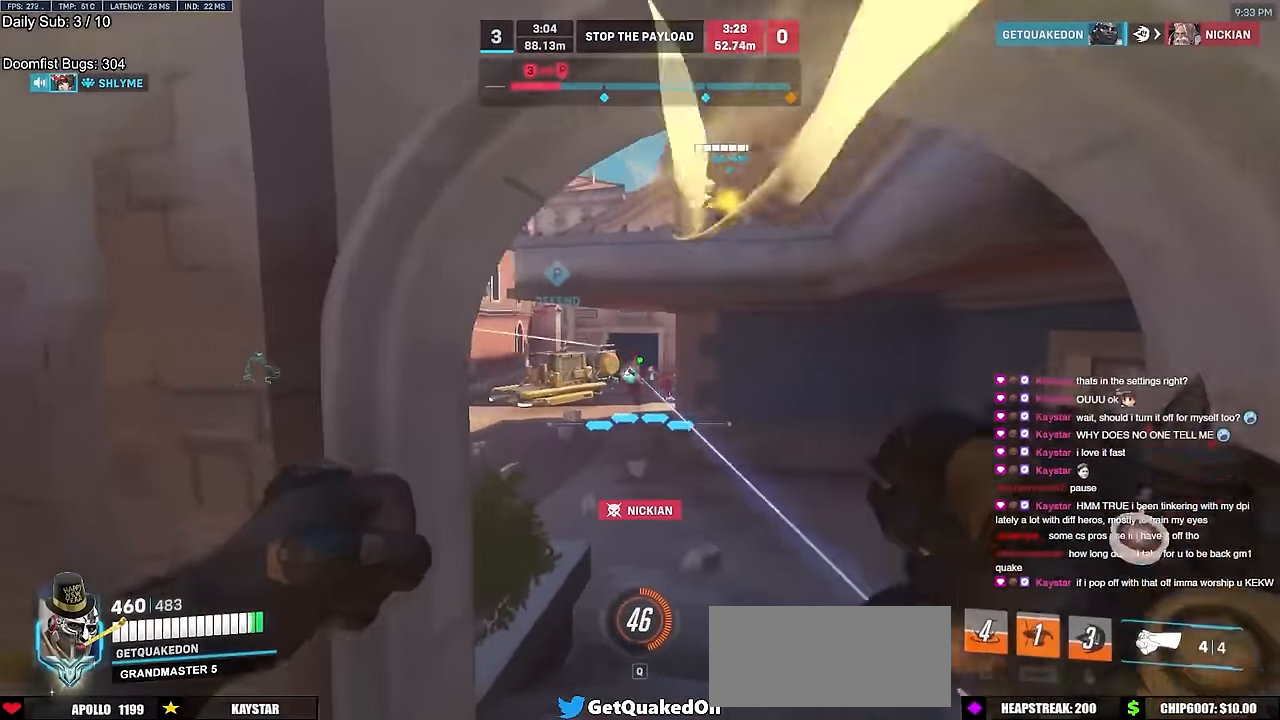
{"keys": ["a"], "mouse": [], "events": [[284, "mouse_left", "down"], [334, "space", "down"], [384, "space", "up"], [434, "a", "down"], [434, "mouse_left", "up"], [451, "w", "up"]]}
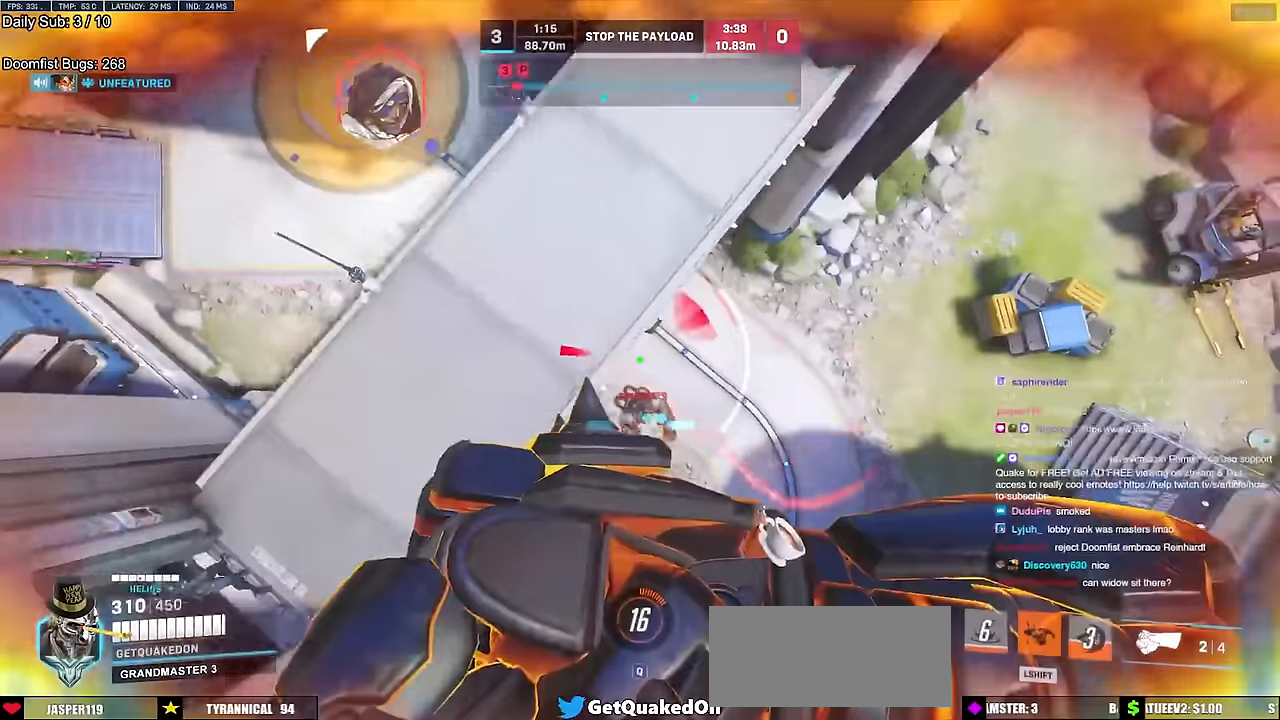
{"keys": [], "mouse": [], "events": [[16, "a", "up"], [16, "d", "down"], [483, "d", "up"]]}
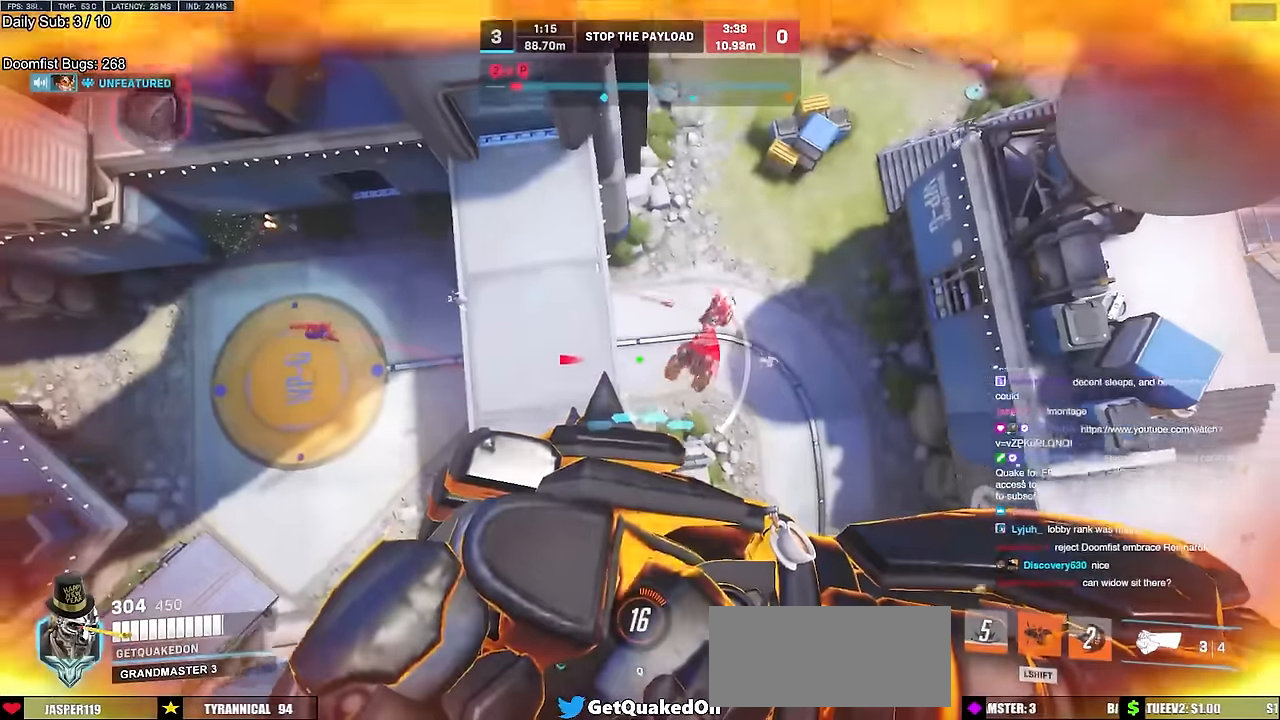
{"keys": ["a"], "mouse": [], "events": [[84, "a", "down"]]}
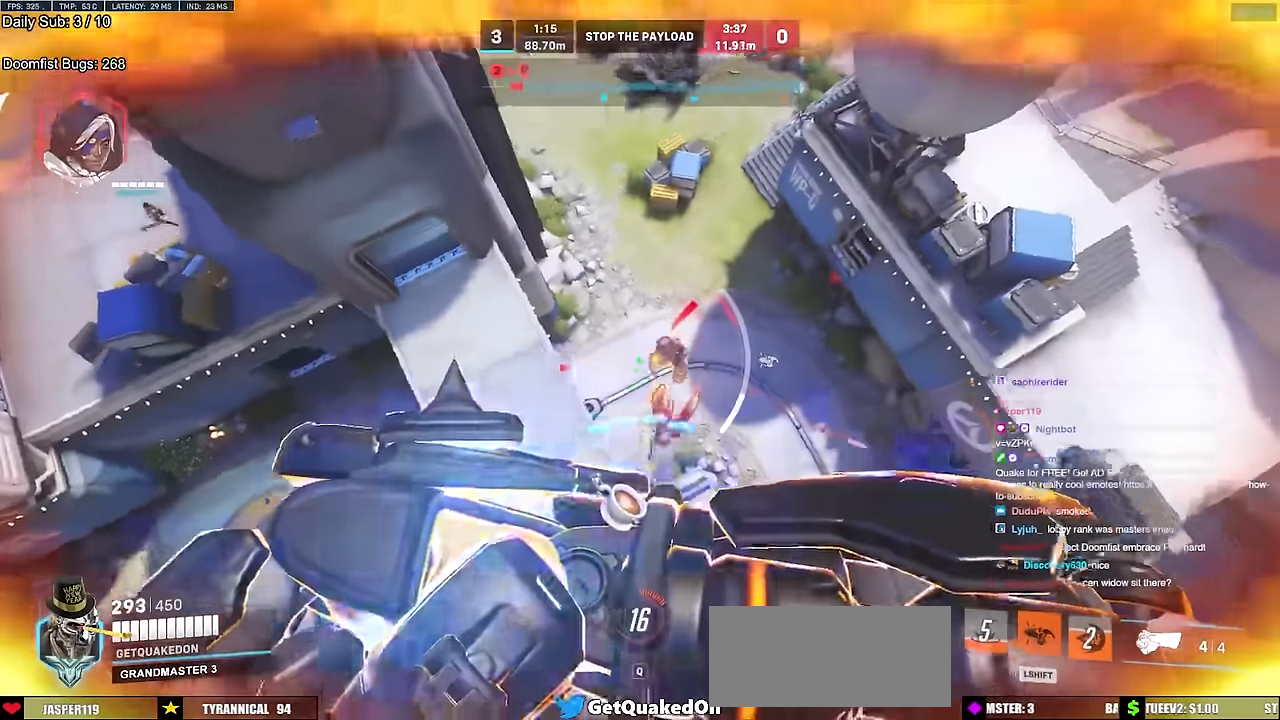
{"keys": [], "mouse": [], "events": [[67, "s", "down"], [250, "a", "up"], [350, "d", "down"], [350, "s", "up"], [400, "d", "up"]]}
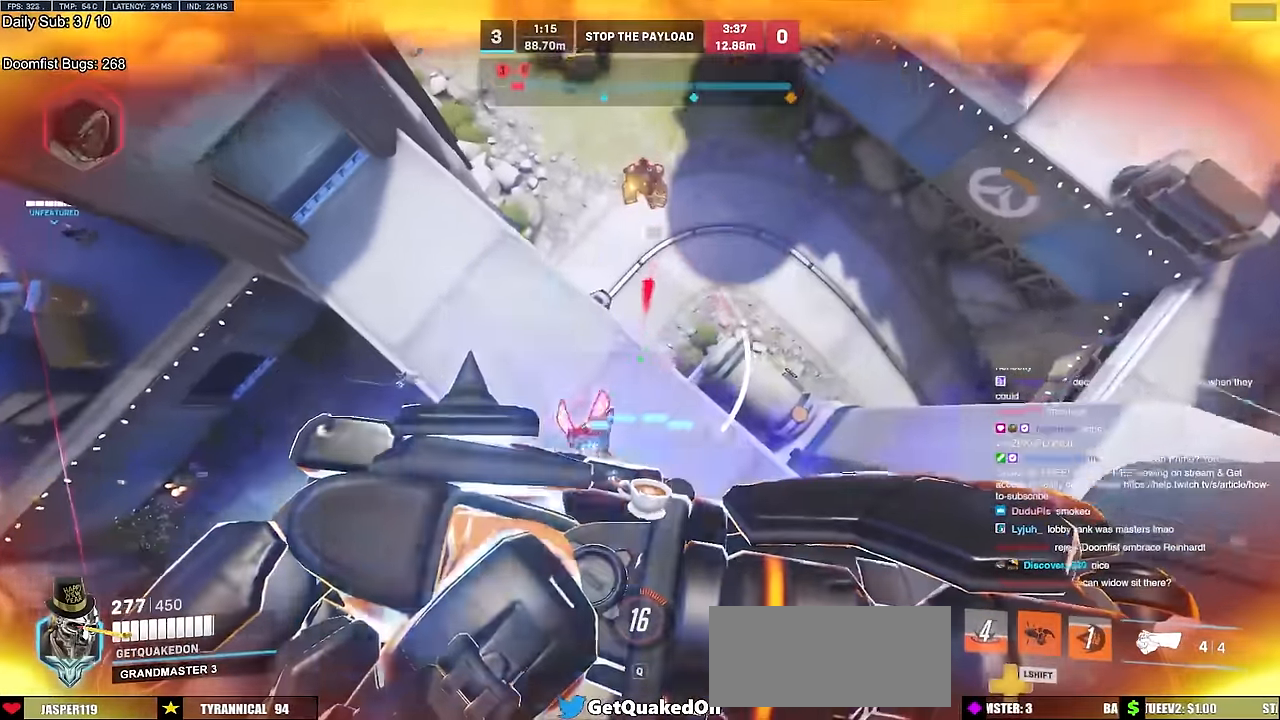
{"keys": ["a", "s", "shift"], "mouse": [], "events": [[84, "a", "down"], [367, "a", "up"], [367, "d", "down"], [418, "a", "down"], [418, "d", "up"], [468, "shift", "down"], [501, "s", "down"]]}
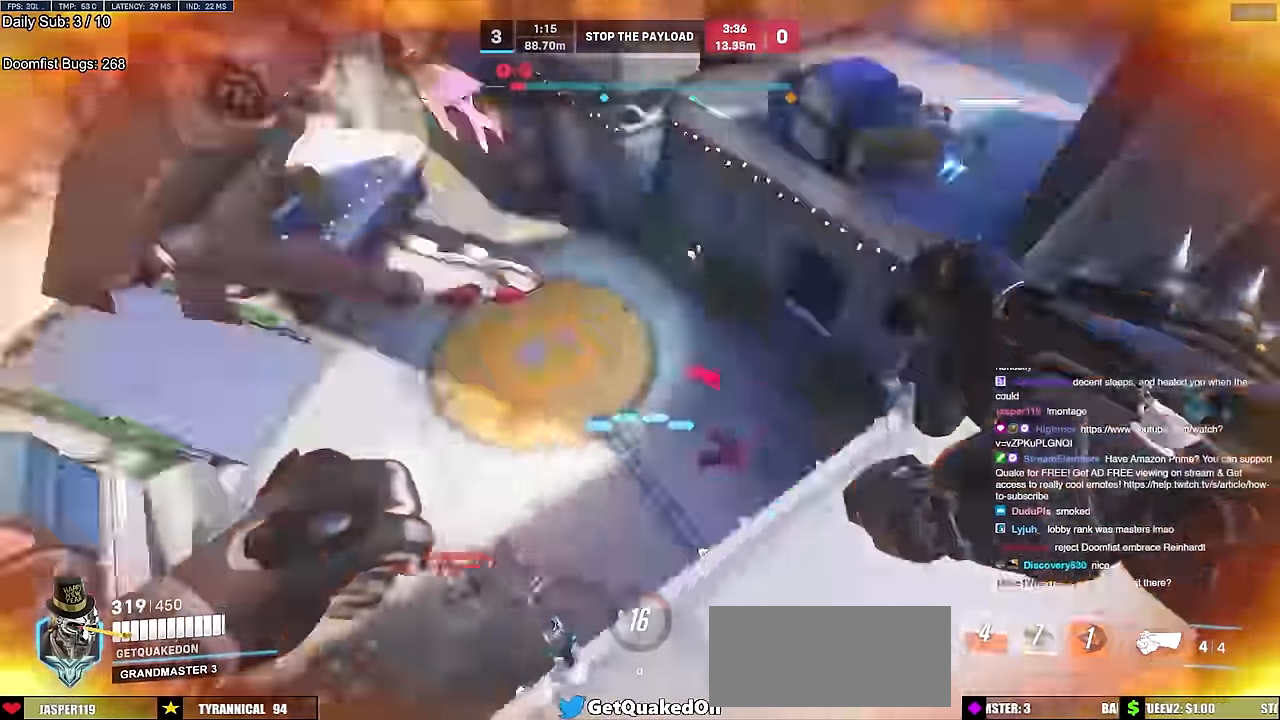
{"keys": ["a", "s"], "mouse": [], "events": [[50, "melee", "down"], [50, "mouse_left", "down"], [50, "shift", "up"], [100, "a", "up"], [100, "d", "down"], [150, "a", "down"], [150, "melee", "up"], [150, "mouse_left", "up"], [250, "a", "up"], [333, "a", "down"], [383, "d", "up"]]}
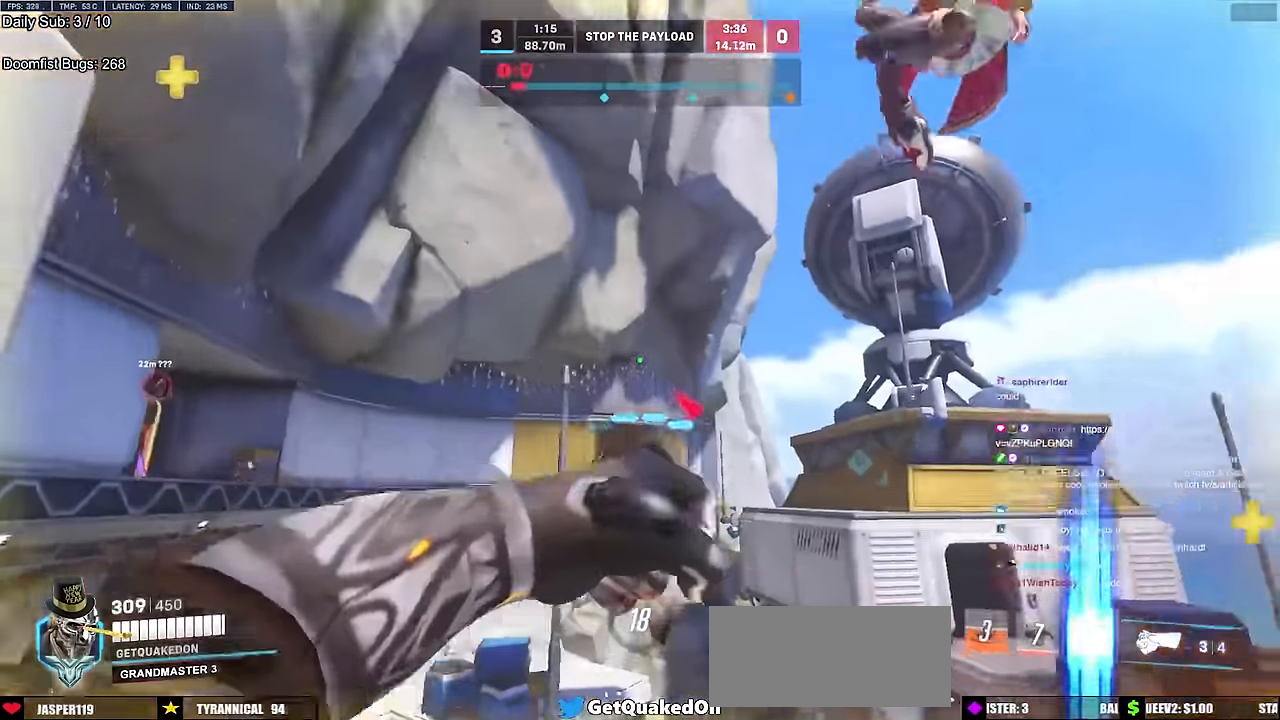
{"keys": ["d", "w"], "mouse": ["left"], "events": [[17, "s", "up"], [167, "mouse_left", "down"], [167, "s", "down"], [250, "a", "up"], [250, "d", "down"], [250, "mouse_left", "up"], [350, "s", "up"], [434, "w", "down"], [501, "mouse_left", "down"]]}
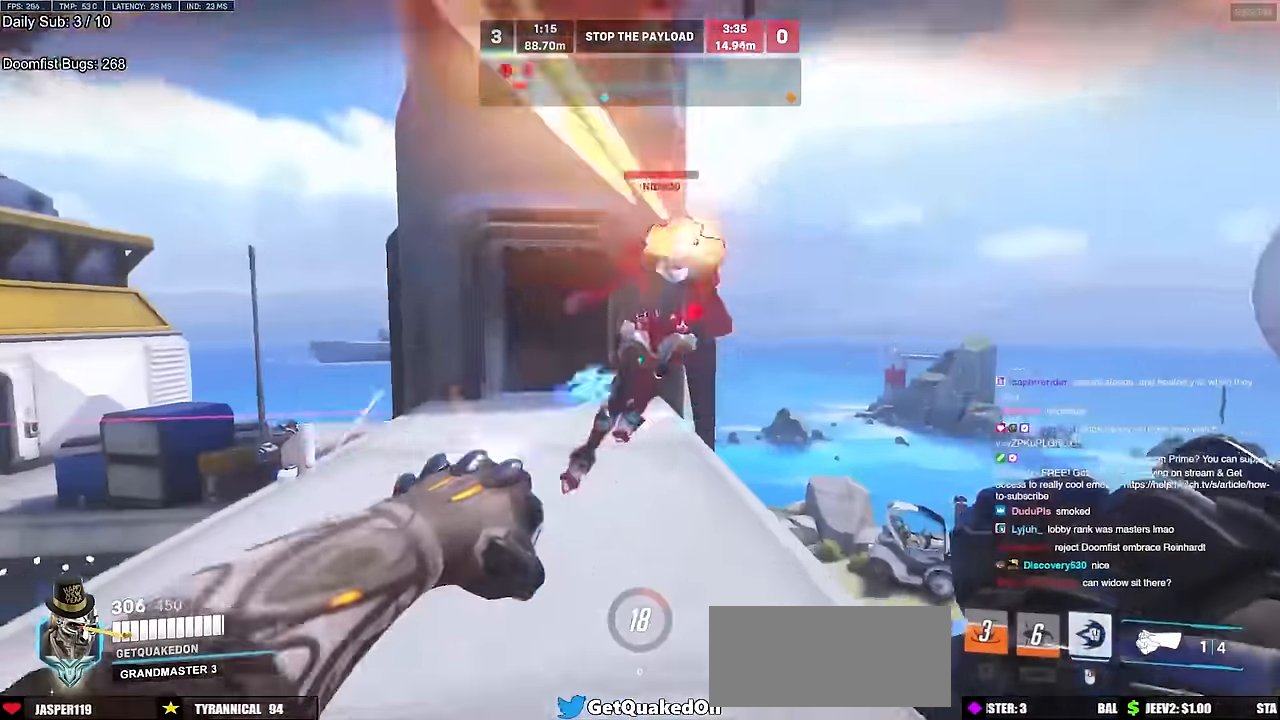
{"keys": ["a"], "mouse": [], "events": [[33, "a", "down"], [33, "d", "up"], [83, "mouse_left", "up"], [133, "a", "up"], [183, "a", "down"], [317, "w", "up"], [367, "mouse_left", "down"], [417, "mouse_left", "up"]]}
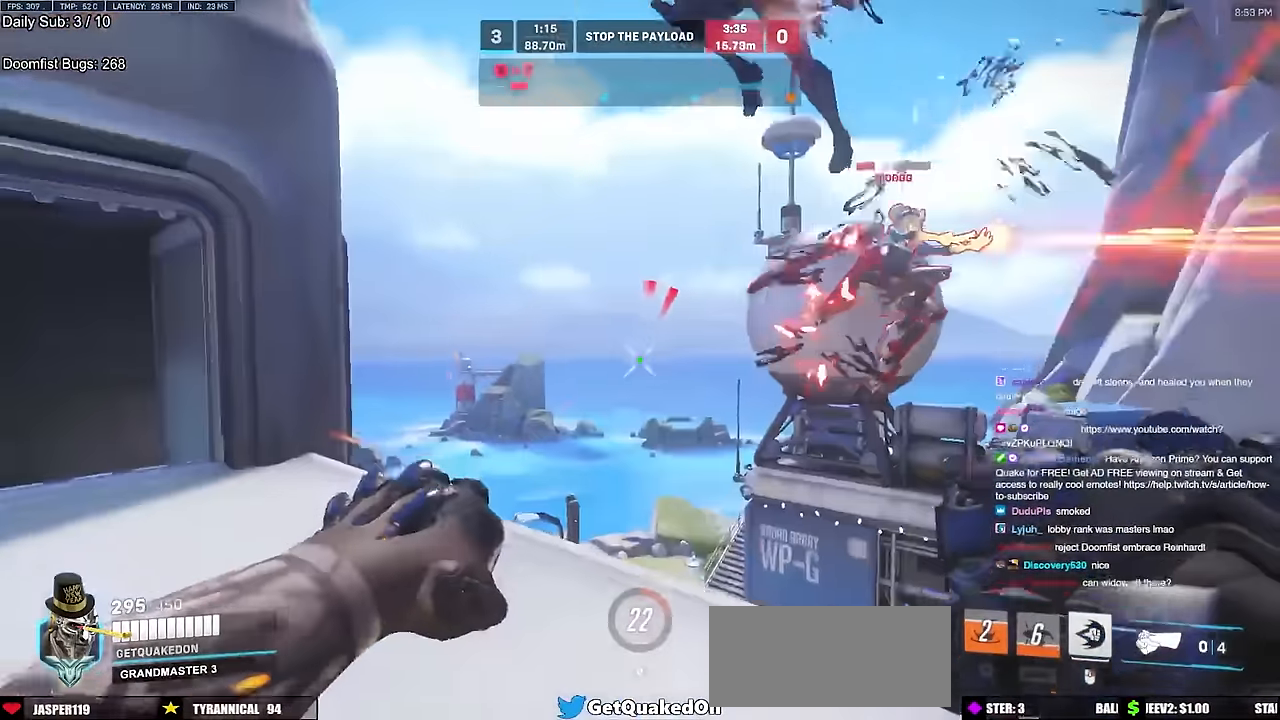
{"keys": ["d", "w"], "mouse": [], "events": [[100, "w", "down"], [234, "a", "up"], [234, "d", "down"]]}
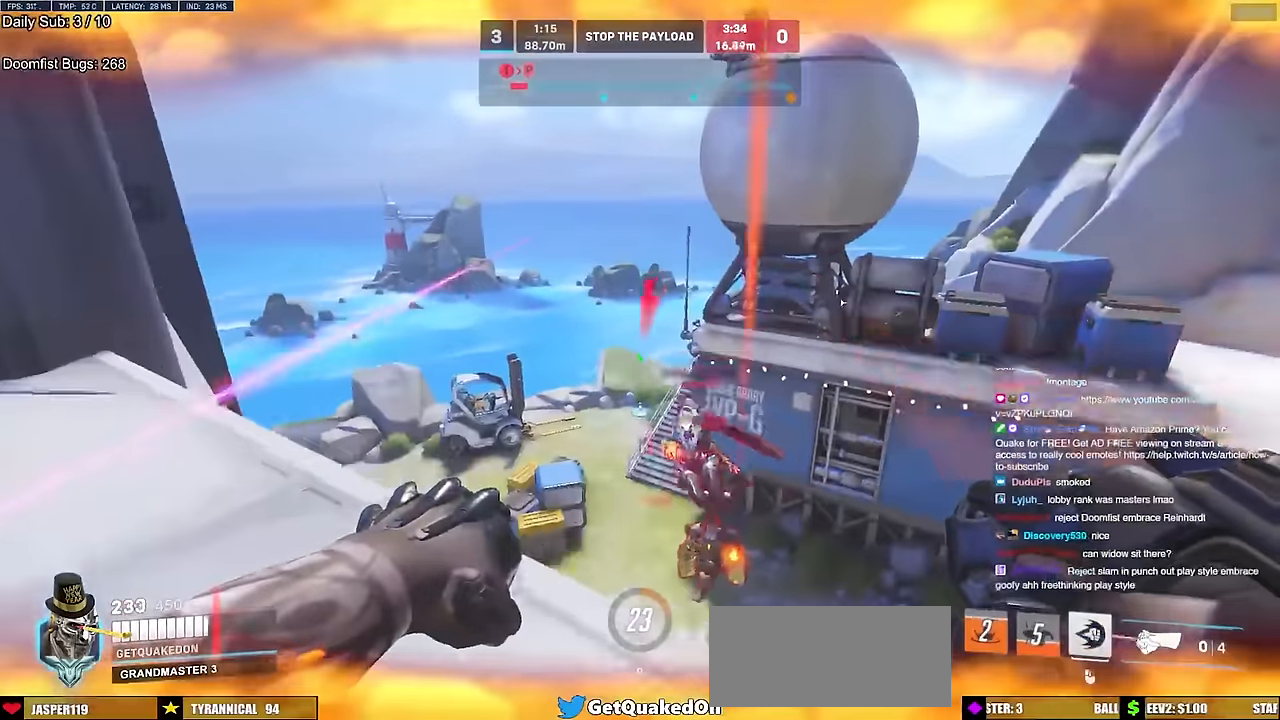
{"keys": ["a"], "mouse": [], "events": [[166, "a", "down"], [166, "d", "up"], [166, "mouse_left", "down"], [216, "mouse_left", "up"], [216, "w", "up"]]}
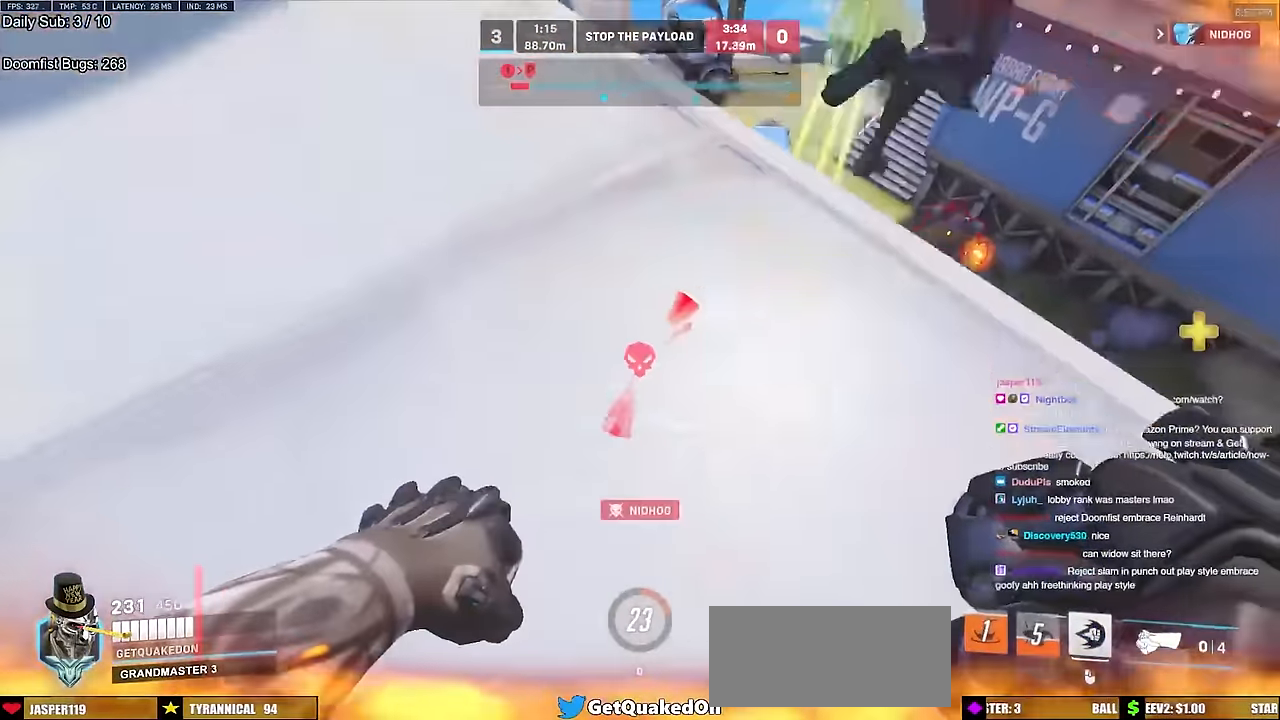
{"keys": ["w"], "mouse": ["right"], "events": [[134, "mouse_right", "down"], [267, "space", "down"], [267, "w", "down"], [367, "a", "up"], [417, "space", "up"]]}